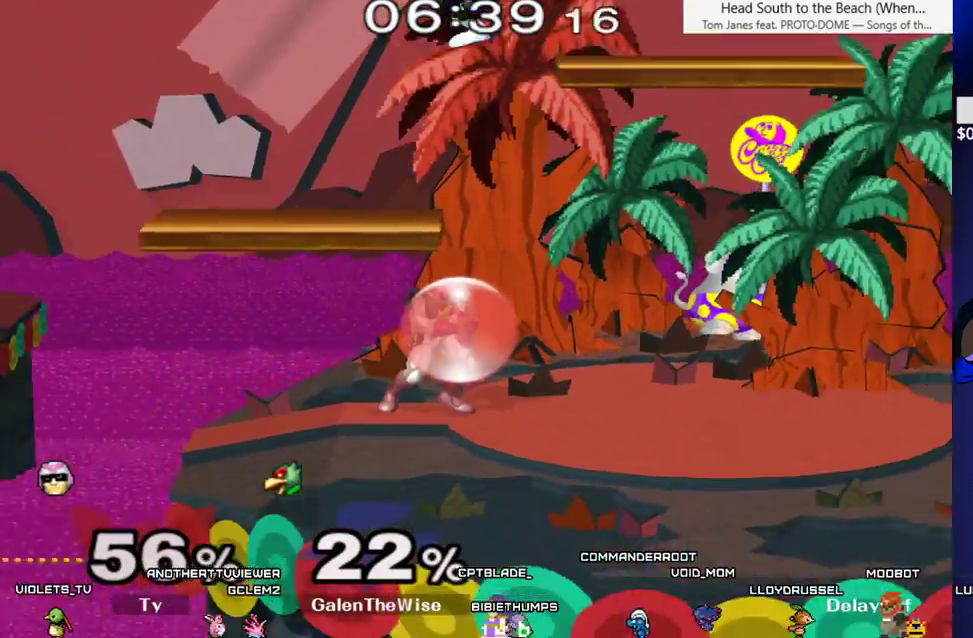
Gameplay with a controller (arcade stick); each line is a JSON object with the inputs held at the frame after it. "events" lists button and stick changes between this image and that frame as [ms after this image, input, new state], when the widget could be followed in between. Not read: L3 R3 other_buttons.
{"buttons": [], "events": [[17, "C_DOWN", "down"], [17, "DPAD_DOWN", "down"], [133, "DPAD_DOWN", "up"], [200, "C_DOWN", "up"], [250, "DPAD_DOWN", "down"], [250, "Z", "down"], [333, "DPAD_RIGHT", "up"], [350, "DPAD_DOWN", "up"], [367, "Z", "up"]]}
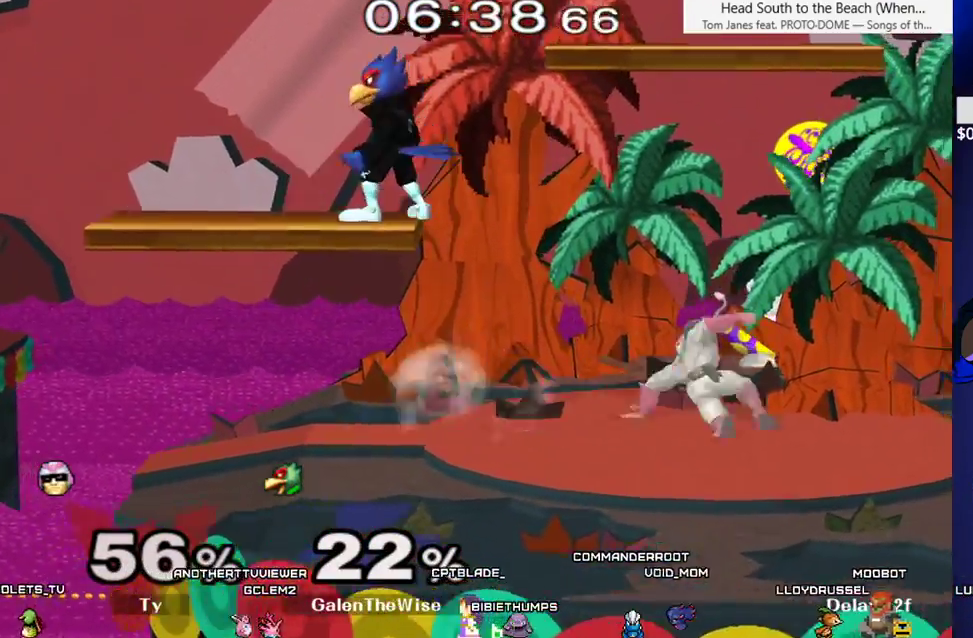
{"buttons": [], "events": [[83, "DPAD_RIGHT", "down"], [167, "DPAD_RIGHT", "up"], [183, "B", "down"], [333, "DPAD_RIGHT", "down"], [367, "DPAD_DOWN", "down"], [400, "B", "up"], [417, "DPAD_RIGHT", "up"], [450, "DPAD_DOWN", "up"]]}
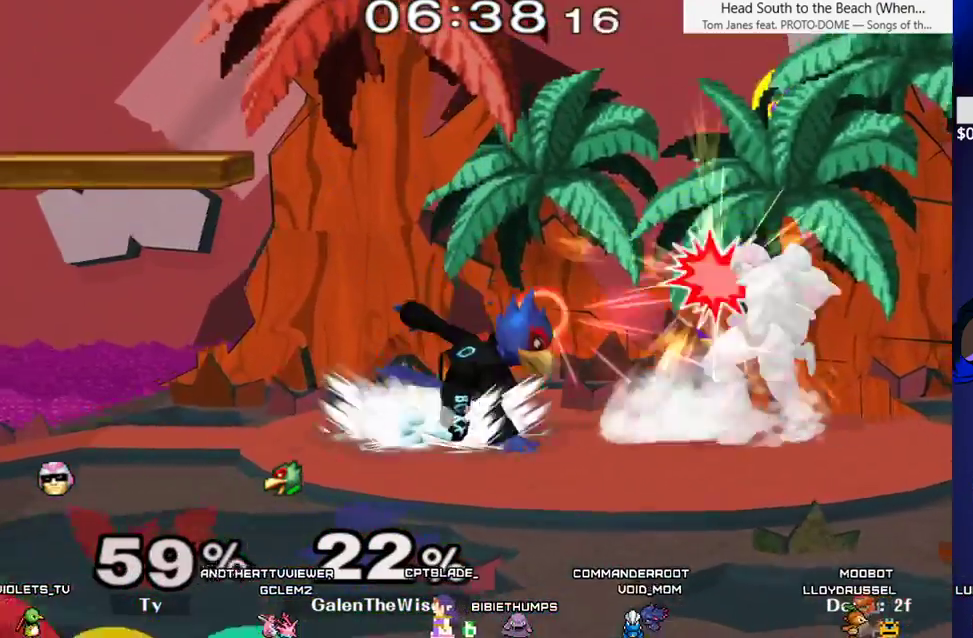
{"buttons": ["Z", "DPAD_DOWN", "DPAD_LEFT"], "events": [[17, "DPAD_RIGHT", "down"], [83, "X", "down"], [117, "X", "up"], [183, "C_DOWN", "down"], [267, "DPAD_RIGHT", "up"], [283, "DPAD_LEFT", "down"], [317, "C_DOWN", "up"], [467, "DPAD_DOWN", "down"], [483, "Z", "down"]]}
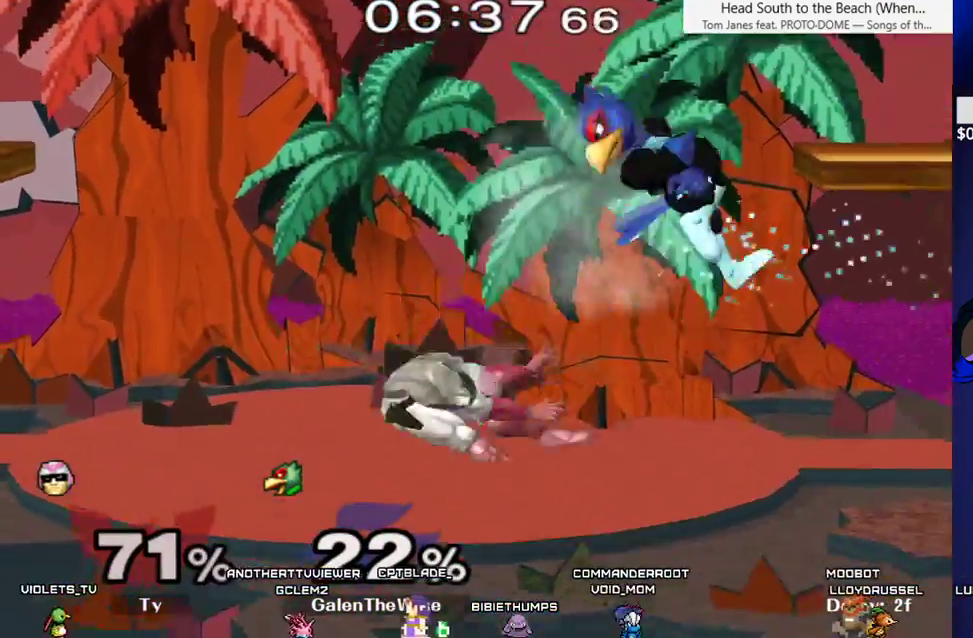
{"buttons": ["R1", "DPAD_DOWN", "DPAD_LEFT"], "events": [[33, "DPAD_LEFT", "up"], [83, "DPAD_DOWN", "up"], [83, "Z", "up"], [183, "DPAD_DOWN", "down"], [217, "B", "down"], [300, "B", "up"], [333, "Y", "down"], [383, "DPAD_LEFT", "down"], [417, "R1", "down"], [467, "Y", "up"]]}
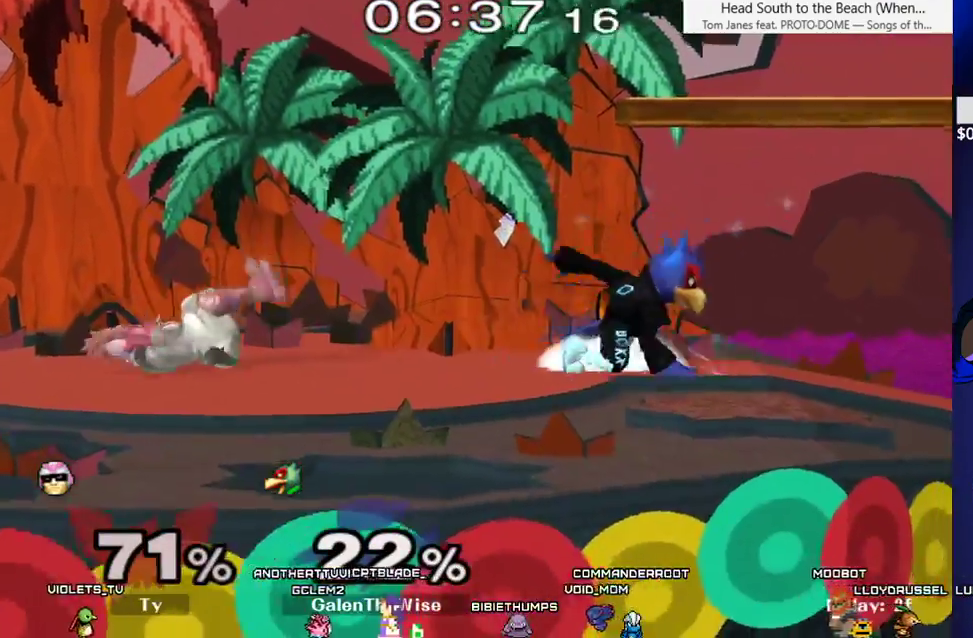
{"buttons": ["L1"], "events": [[33, "DPAD_LEFT", "up"], [50, "DPAD_DOWN", "up"], [50, "R1", "up"], [233, "L1", "down"]]}
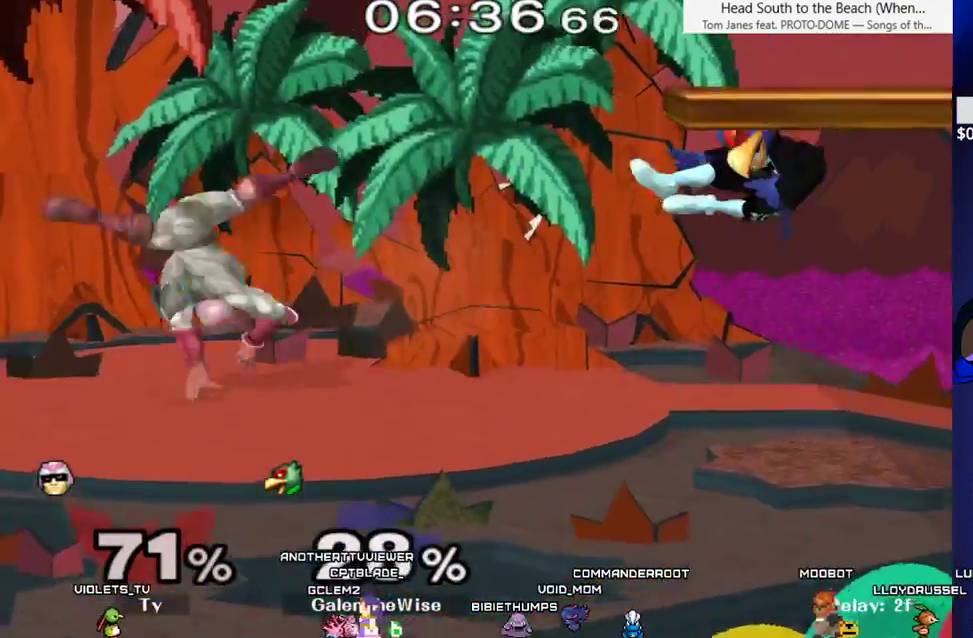
{"buttons": [], "events": [[117, "DPAD_LEFT", "down"], [267, "L1", "up"], [317, "DPAD_LEFT", "up"]]}
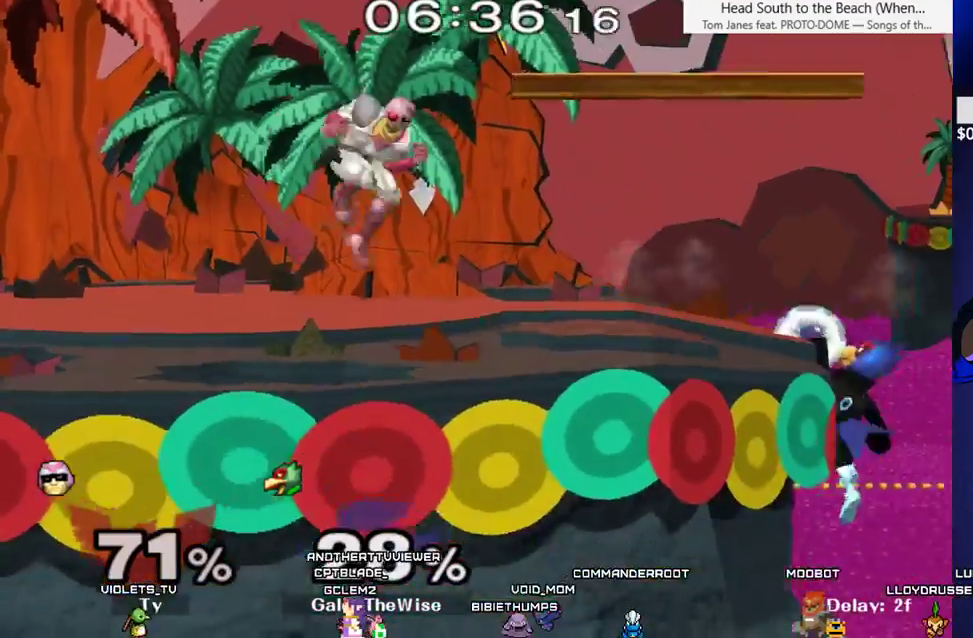
{"buttons": [], "events": [[17, "DPAD_DOWN", "down"], [33, "B", "down"], [100, "B", "up"], [183, "DPAD_DOWN", "up"], [183, "DPAD_UP", "down"], [217, "B", "down"], [283, "DPAD_UP", "up"], [317, "B", "up"]]}
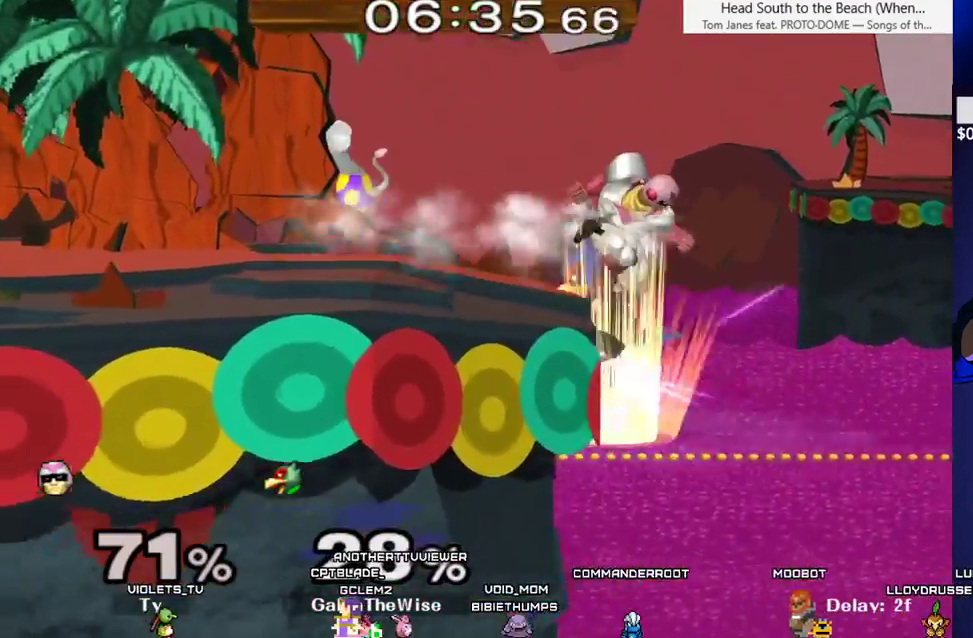
{"buttons": ["DPAD_DOWN"], "events": [[167, "DPAD_DOWN", "down"], [200, "Y", "down"], [233, "DPAD_LEFT", "down"], [300, "R1", "down"], [300, "Y", "up"], [367, "R1", "up"], [400, "DPAD_LEFT", "up"], [467, "DPAD_DOWN", "up"], [483, "DPAD_DOWN", "down"]]}
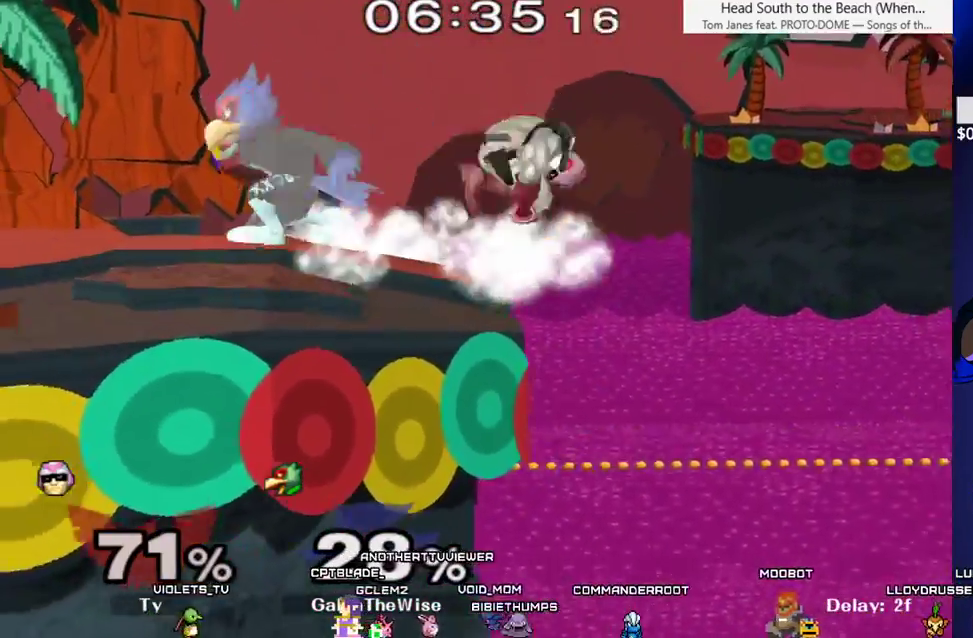
{"buttons": ["DPAD_DOWN"], "events": [[100, "B", "down"], [167, "B", "up"], [233, "X", "down"], [300, "X", "up"], [333, "B", "down"], [350, "B", "up"], [467, "X", "down"], [500, "X", "up"]]}
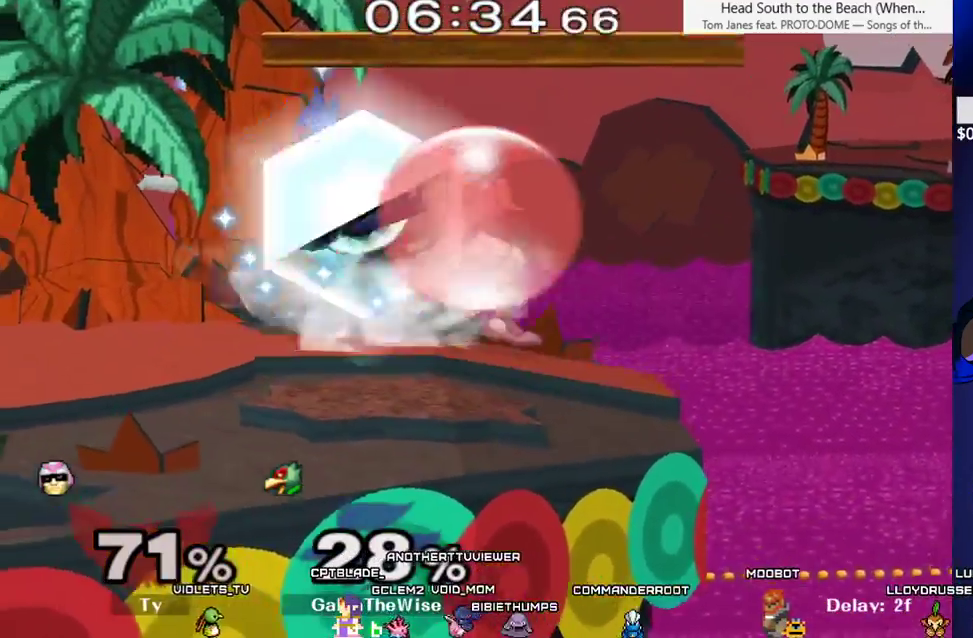
{"buttons": ["DPAD_LEFT", "C_RIGHT"], "events": [[33, "DPAD_DOWN", "up"], [217, "DPAD_LEFT", "down"], [383, "DPAD_DOWN", "down"], [400, "C_RIGHT", "down"], [483, "DPAD_DOWN", "up"]]}
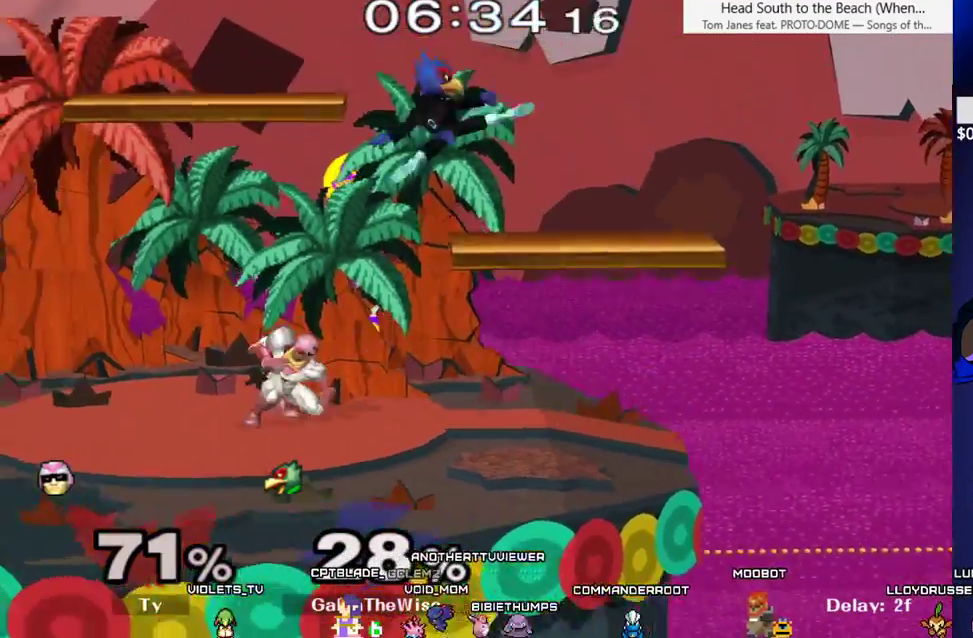
{"buttons": [], "events": [[17, "C_RIGHT", "up"], [100, "Z", "down"], [117, "DPAD_DOWN", "down"], [200, "DPAD_LEFT", "up"], [217, "DPAD_DOWN", "up"], [217, "Z", "up"], [317, "A", "down"], [400, "A", "up"]]}
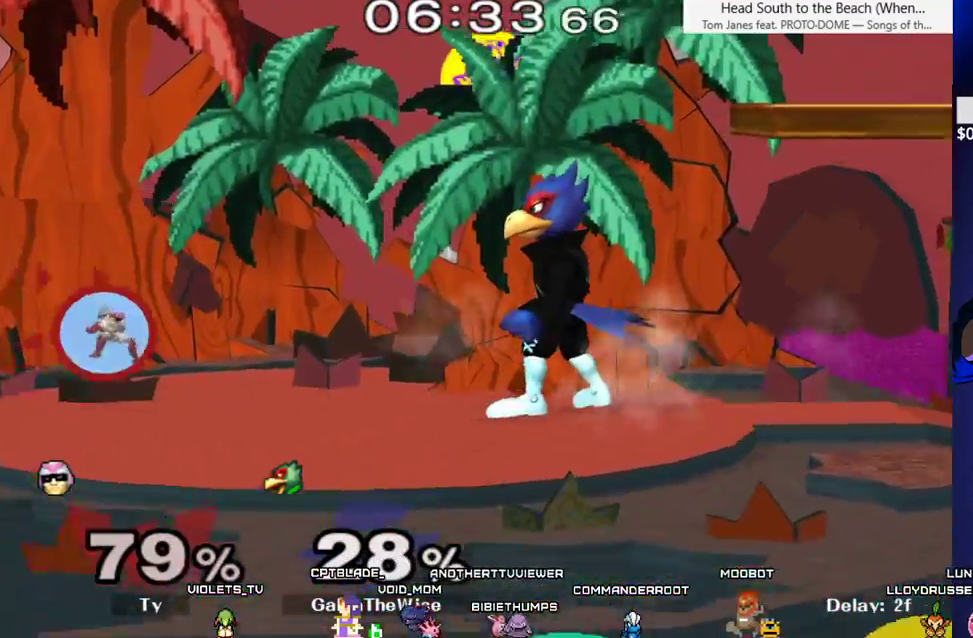
{"buttons": [], "events": [[117, "X", "down"], [183, "X", "up"], [250, "B", "down"], [317, "DPAD_RIGHT", "down"], [400, "DPAD_DOWN", "down"], [467, "B", "up"], [467, "DPAD_RIGHT", "up"], [500, "DPAD_DOWN", "up"]]}
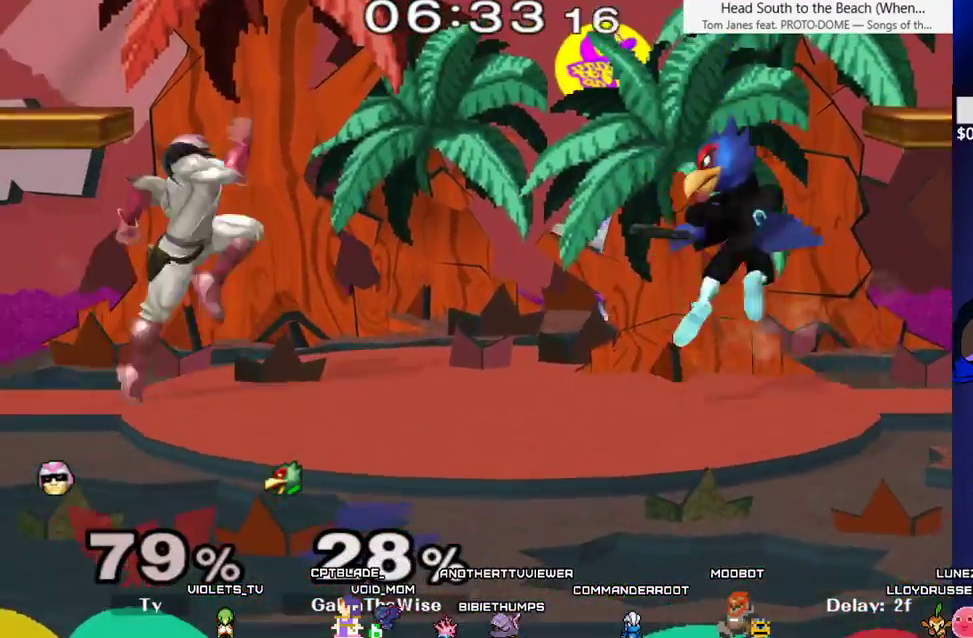
{"buttons": ["B", "DPAD_DOWN"], "events": [[83, "DPAD_LEFT", "down"], [133, "X", "down"], [183, "X", "up"], [233, "DPAD_LEFT", "up"], [283, "B", "down"], [450, "DPAD_DOWN", "down"]]}
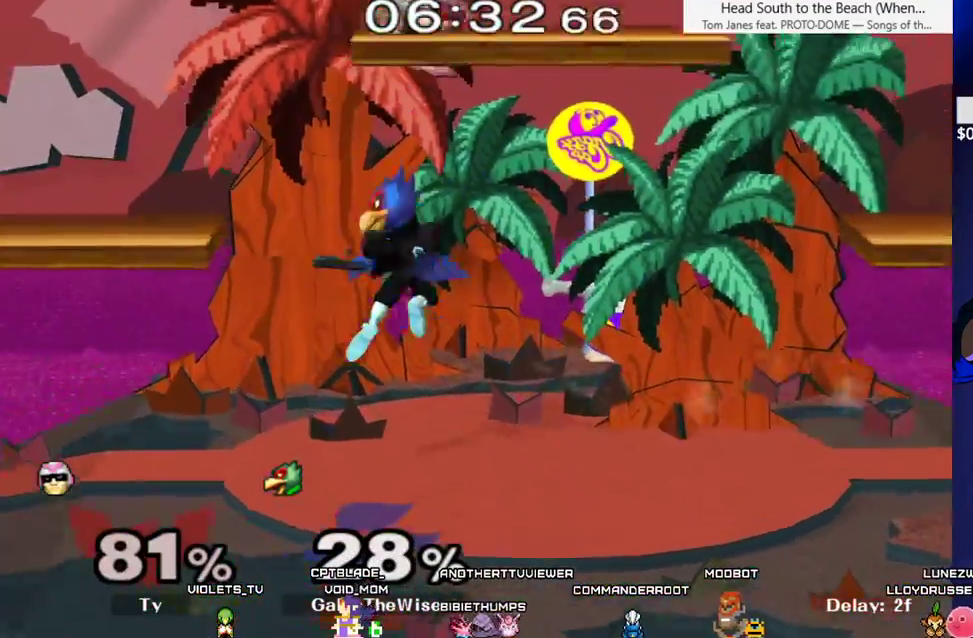
{"buttons": ["DPAD_RIGHT", "C_RIGHT"], "events": [[17, "B", "up"], [333, "X", "down"], [400, "DPAD_DOWN", "up"], [417, "DPAD_RIGHT", "down"], [417, "X", "up"], [467, "C_RIGHT", "down"]]}
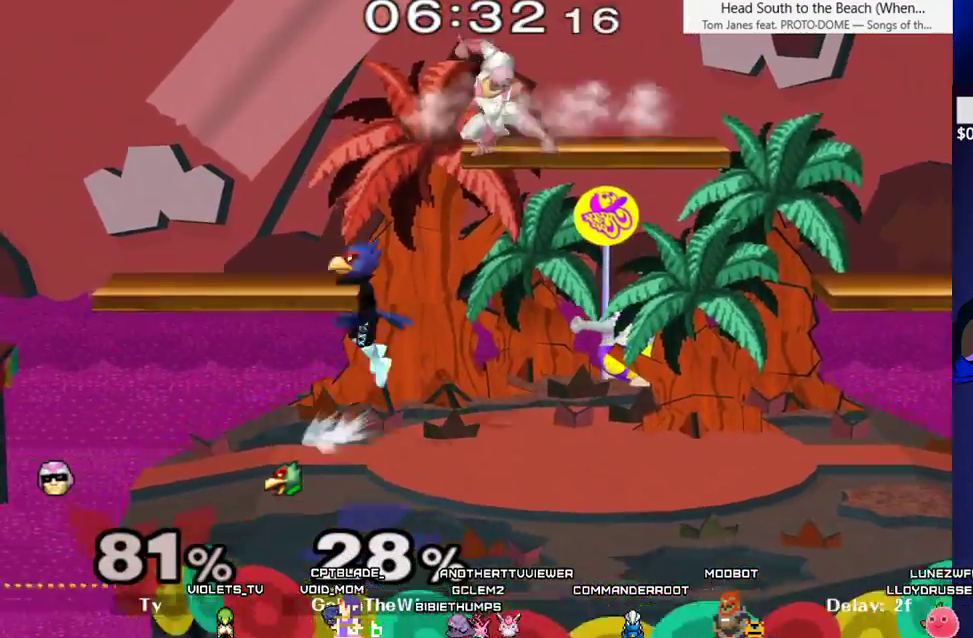
{"buttons": ["DPAD_RIGHT"], "events": [[200, "C_RIGHT", "up"]]}
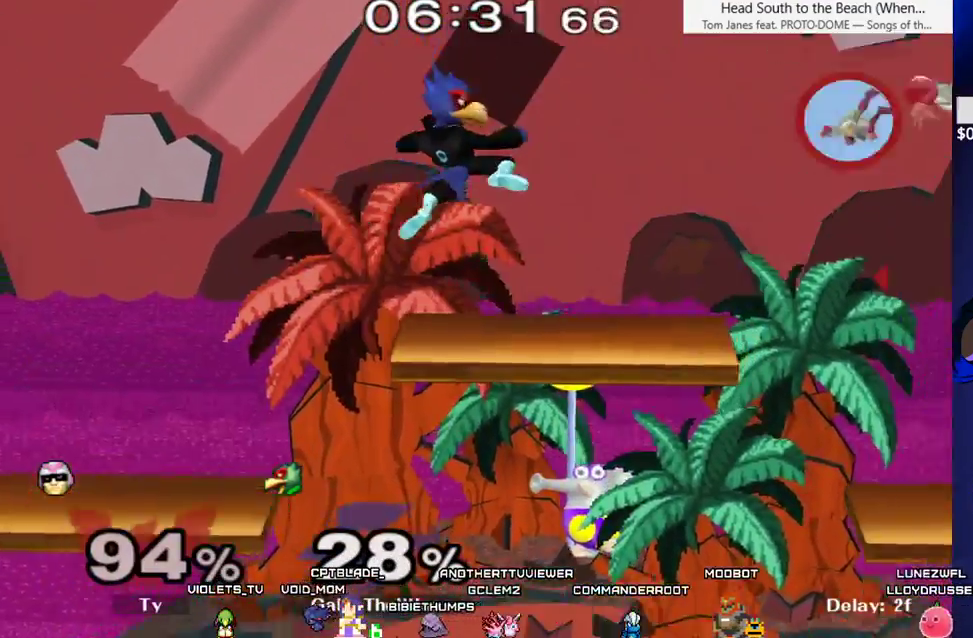
{"buttons": ["DPAD_DOWN"], "events": [[33, "DPAD_DOWN", "down"], [67, "DPAD_RIGHT", "up"], [83, "DPAD_DOWN", "up"], [200, "DPAD_RIGHT", "down"], [433, "DPAD_DOWN", "down"], [500, "DPAD_RIGHT", "up"]]}
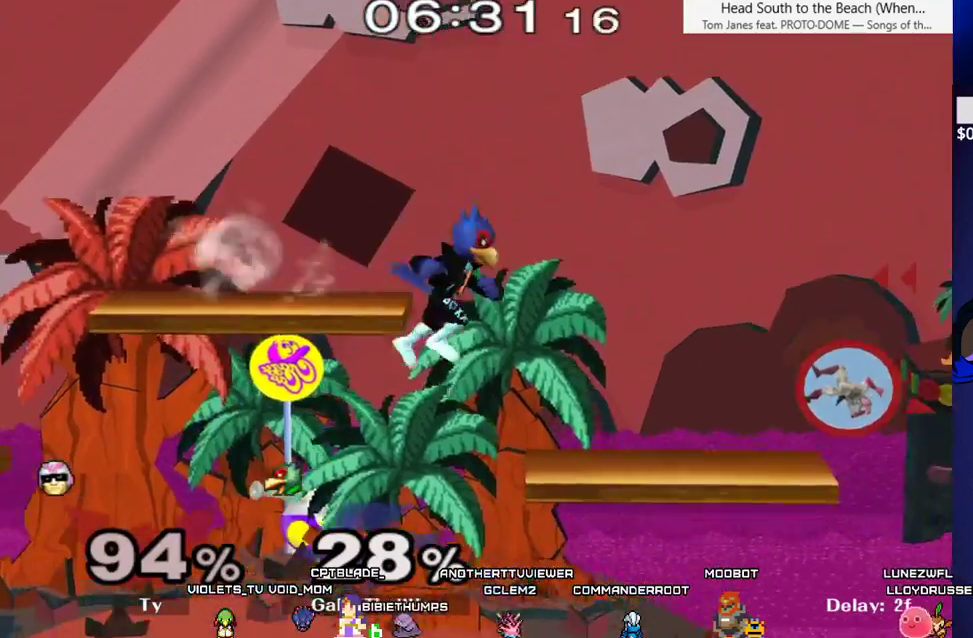
{"buttons": ["DPAD_DOWN"], "events": [[17, "DPAD_RIGHT", "down"], [67, "DPAD_DOWN", "up"], [333, "DPAD_DOWN", "down"], [367, "C_RIGHT", "down"], [367, "DPAD_RIGHT", "up"], [467, "C_RIGHT", "up"]]}
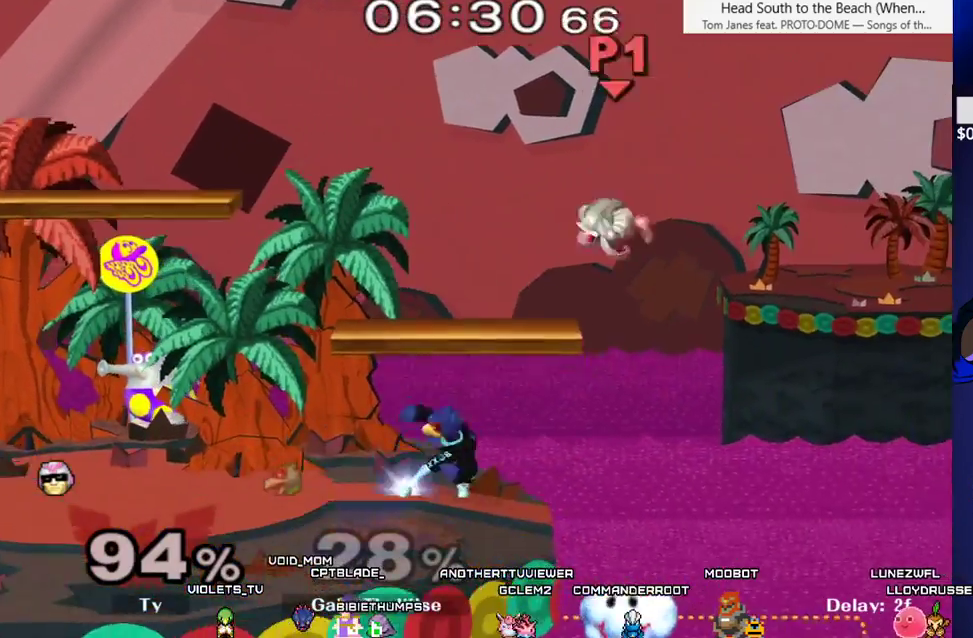
{"buttons": [], "events": [[67, "DPAD_DOWN", "up"], [200, "DPAD_DOWN", "down"], [233, "DPAD_DOWN", "up"]]}
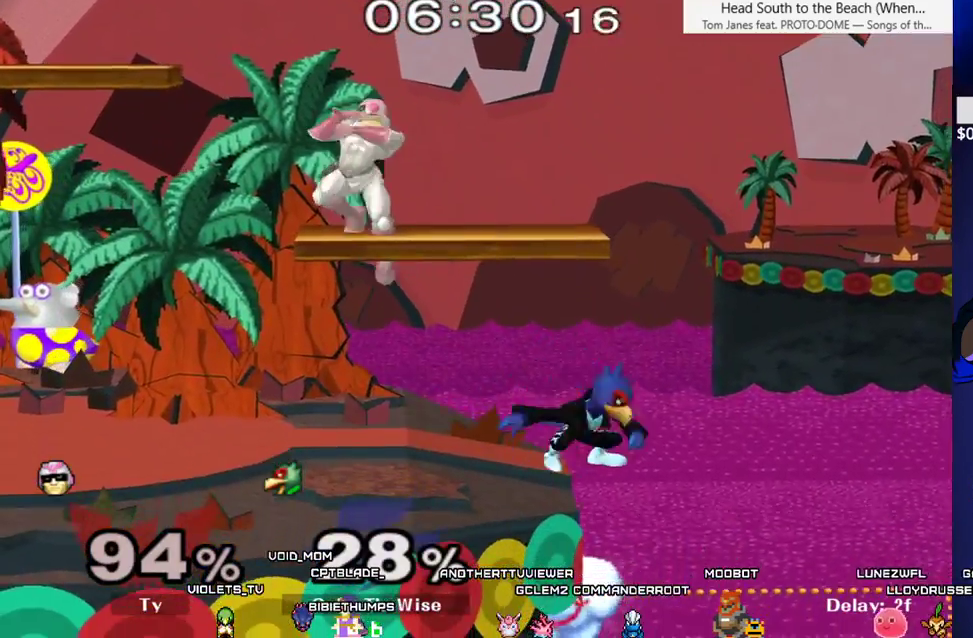
{"buttons": ["DPAD_LEFT"], "events": [[67, "DPAD_LEFT", "down"], [100, "X", "down"], [150, "X", "up"], [200, "C_RIGHT", "down"], [333, "C_RIGHT", "up"]]}
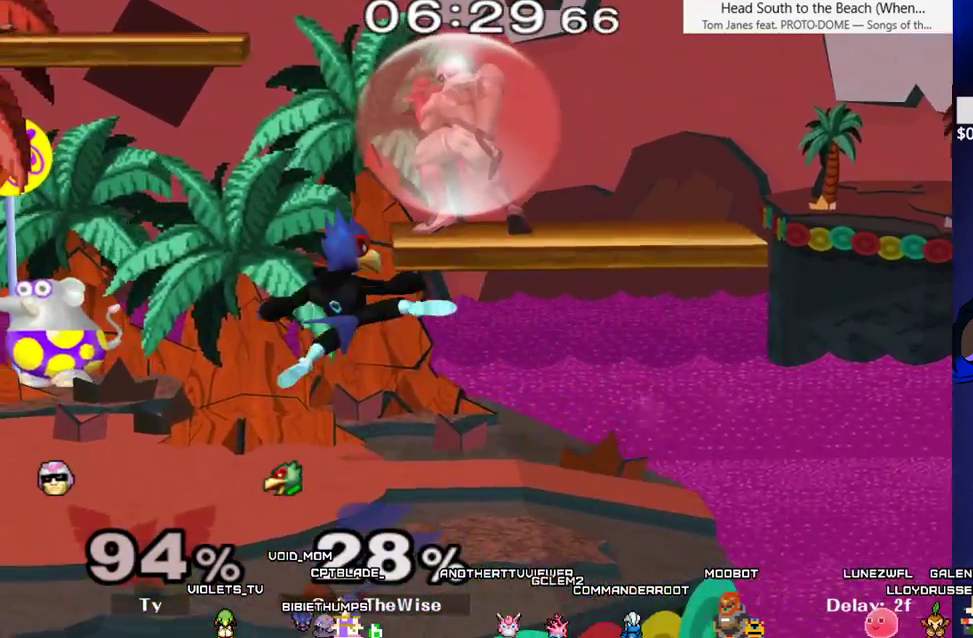
{"buttons": ["DPAD_RIGHT"], "events": [[100, "DPAD_LEFT", "up"], [200, "X", "down"], [233, "DPAD_RIGHT", "down"], [317, "C_RIGHT", "down"], [483, "C_RIGHT", "up"], [500, "X", "up"]]}
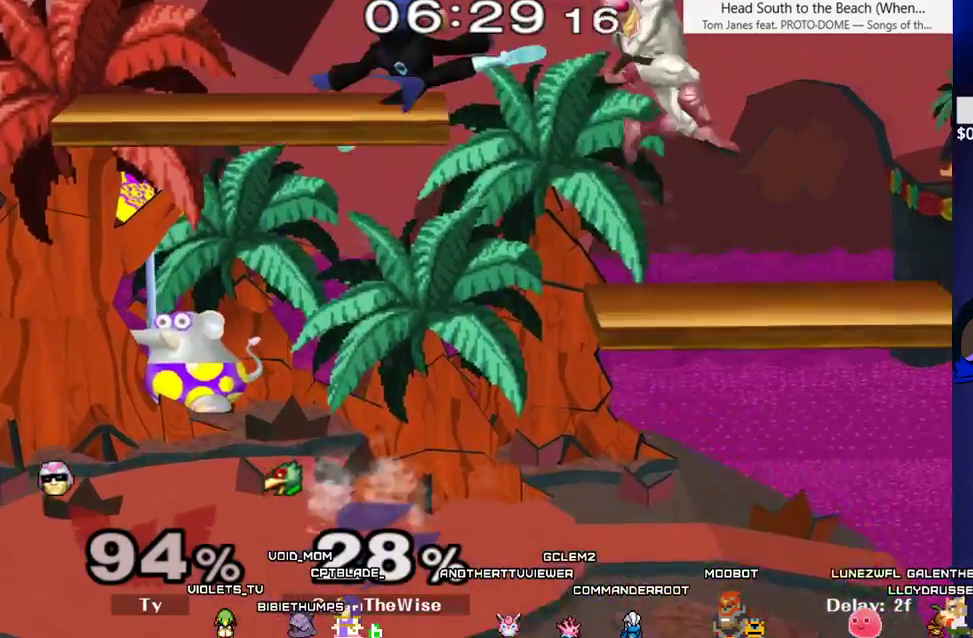
{"buttons": ["B", "DPAD_DOWN"], "events": [[250, "DPAD_DOWN", "down"], [283, "DPAD_RIGHT", "up"], [350, "DPAD_LEFT", "down"], [467, "B", "down"], [467, "DPAD_LEFT", "up"]]}
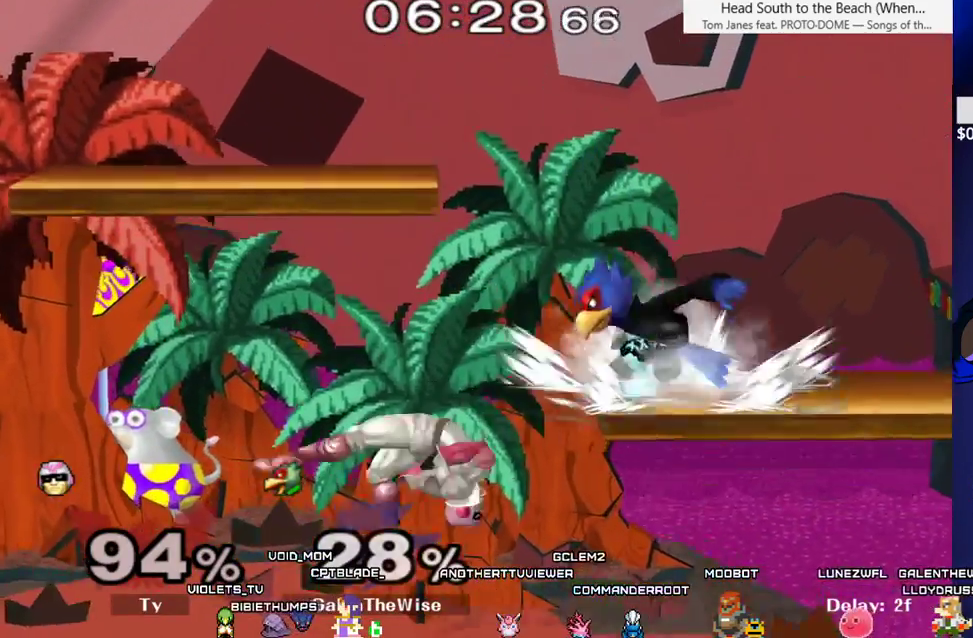
{"buttons": ["X"], "events": [[67, "B", "up"], [117, "X", "down"], [167, "DPAD_DOWN", "up"], [167, "DPAD_LEFT", "down"], [183, "X", "up"], [400, "X", "down"], [500, "DPAD_LEFT", "up"]]}
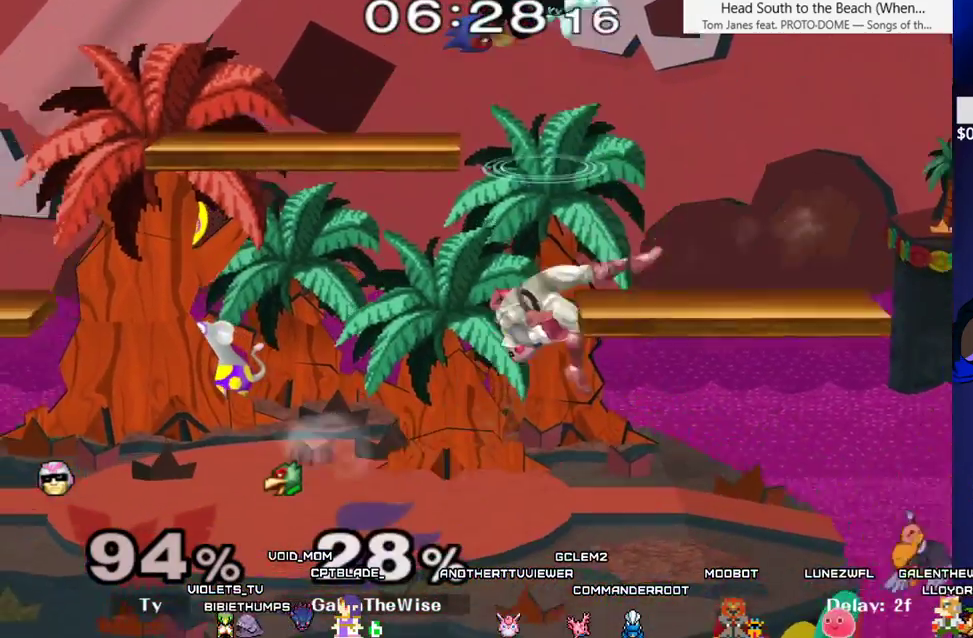
{"buttons": ["DPAD_DOWN", "DPAD_RIGHT"], "events": [[50, "DPAD_RIGHT", "down"], [83, "X", "up"], [317, "DPAD_DOWN", "down"]]}
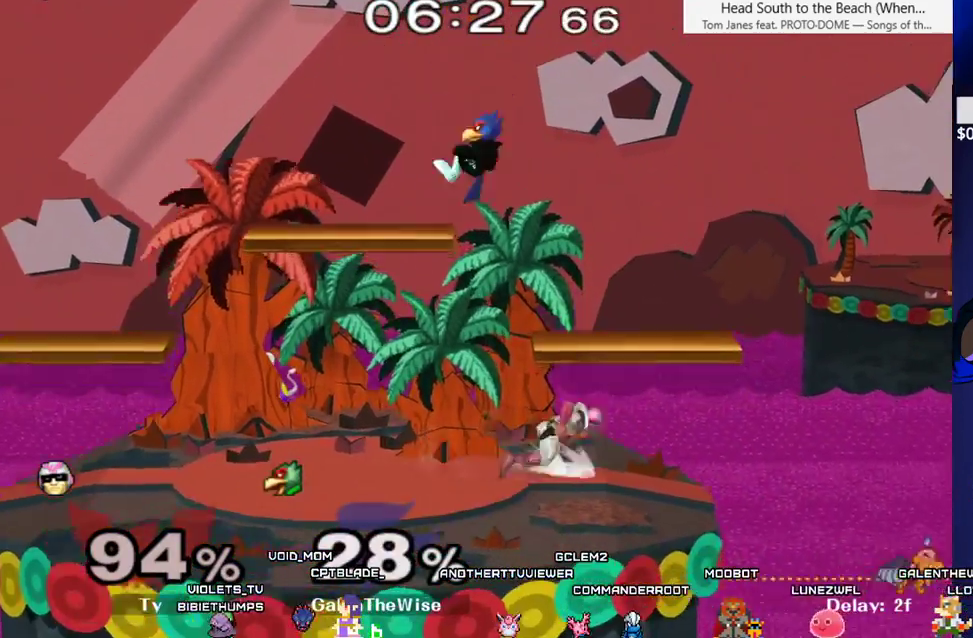
{"buttons": ["DPAD_DOWN"], "events": [[17, "DPAD_RIGHT", "up"]]}
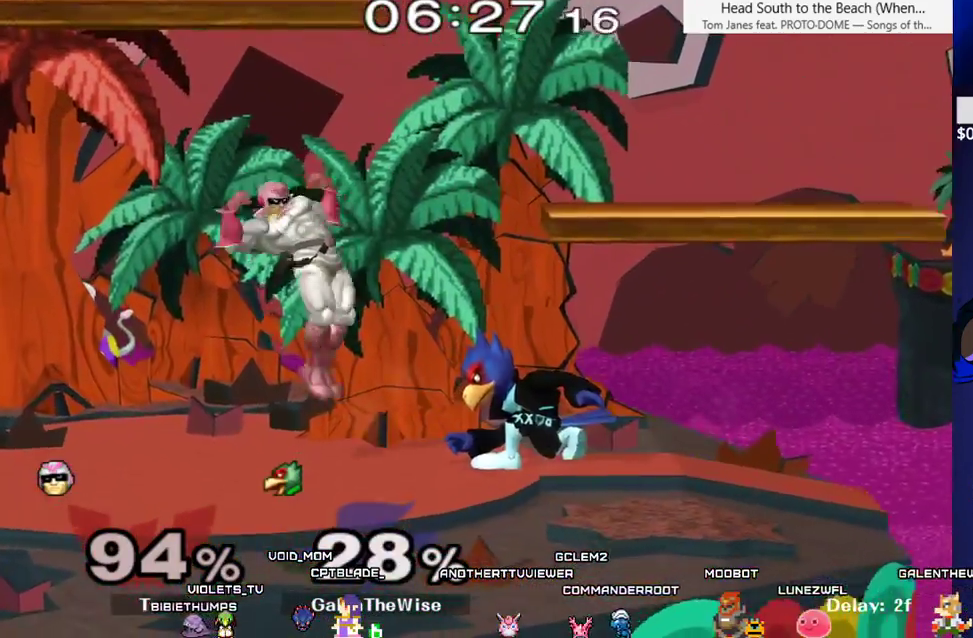
{"buttons": ["B", "DPAD_DOWN"], "events": [[167, "X", "down"], [217, "DPAD_DOWN", "up"], [217, "X", "up"], [300, "B", "down"], [433, "DPAD_DOWN", "down"]]}
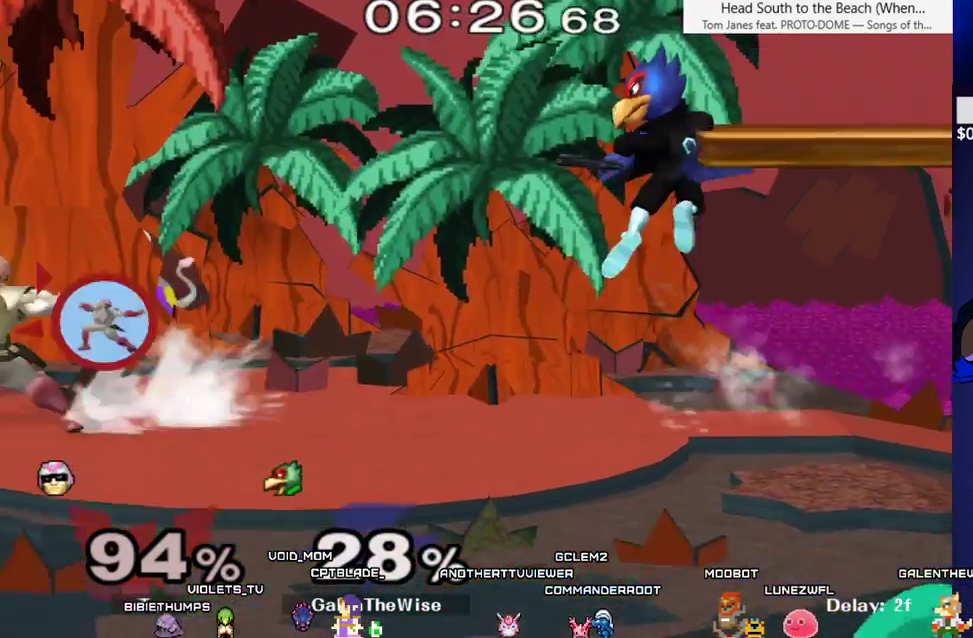
{"buttons": [], "events": [[33, "B", "up"], [33, "DPAD_DOWN", "up"], [100, "DPAD_LEFT", "down"], [150, "X", "down"], [200, "X", "up"], [233, "DPAD_LEFT", "up"], [267, "A", "down"], [400, "A", "up"]]}